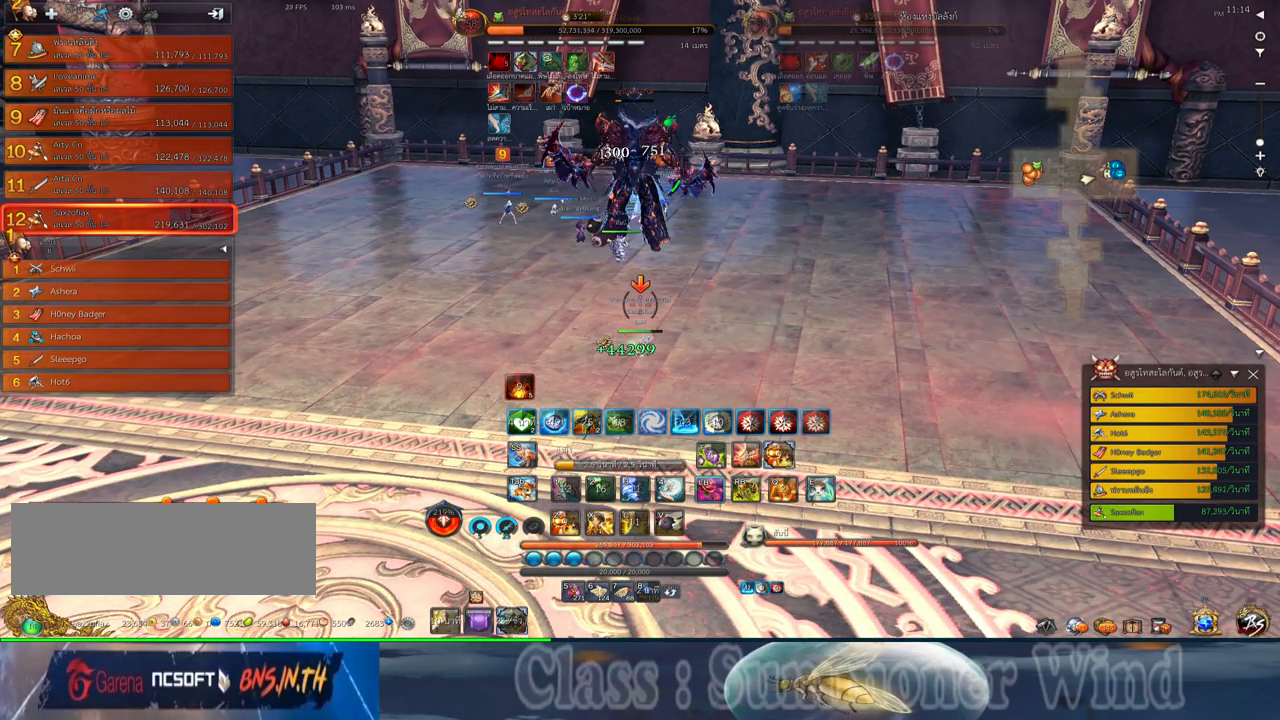
Gameplay with keyboard and mouse; each line is a JSON object with the keys and mouse buttons held at the frame after it. "events" lists presses ("down") and releases ("up") of "1", "2", "3", "4", "5", "a", "alt", "c", "ctrl", "d", "e", "f", "q", "r", "s", "shift", "space", "tab", "v", "w", "x", "z", "mouse_left", "mouse_middle", "mouse_right", "mouse_wheel_up" and "mouse_wheel_down" between this image and that frame as [ms after this image, input, new state], when the widget could be followed in between. "mouse_left", "mouse_middle", "mouse_right", "mouse_wheel_up", "mouse_wheel_down" = the "left", "middle", "right", "wheel_up", "wheel_down" buttons of the "mouse" list. No other keys are recorded. Not read: mouse_move.
{"keys": ["w"], "mouse": [], "events": [[17, "2", "up"], [17, "mouse_left", "down"], [50, "mouse_left", "up"], [50, "mouse_right", "down"], [100, "mouse_right", "up"], [134, "mouse_left", "down"], [134, "w", "down"], [167, "mouse_left", "up"], [167, "mouse_right", "down"], [200, "f", "down"], [200, "mouse_right", "up"], [234, "f", "up"], [267, "mouse_right", "down"], [300, "f", "down"], [300, "mouse_right", "up"], [334, "f", "up"], [400, "mouse_left", "down"], [434, "mouse_left", "up"], [434, "mouse_right", "down"], [484, "mouse_right", "up"]]}
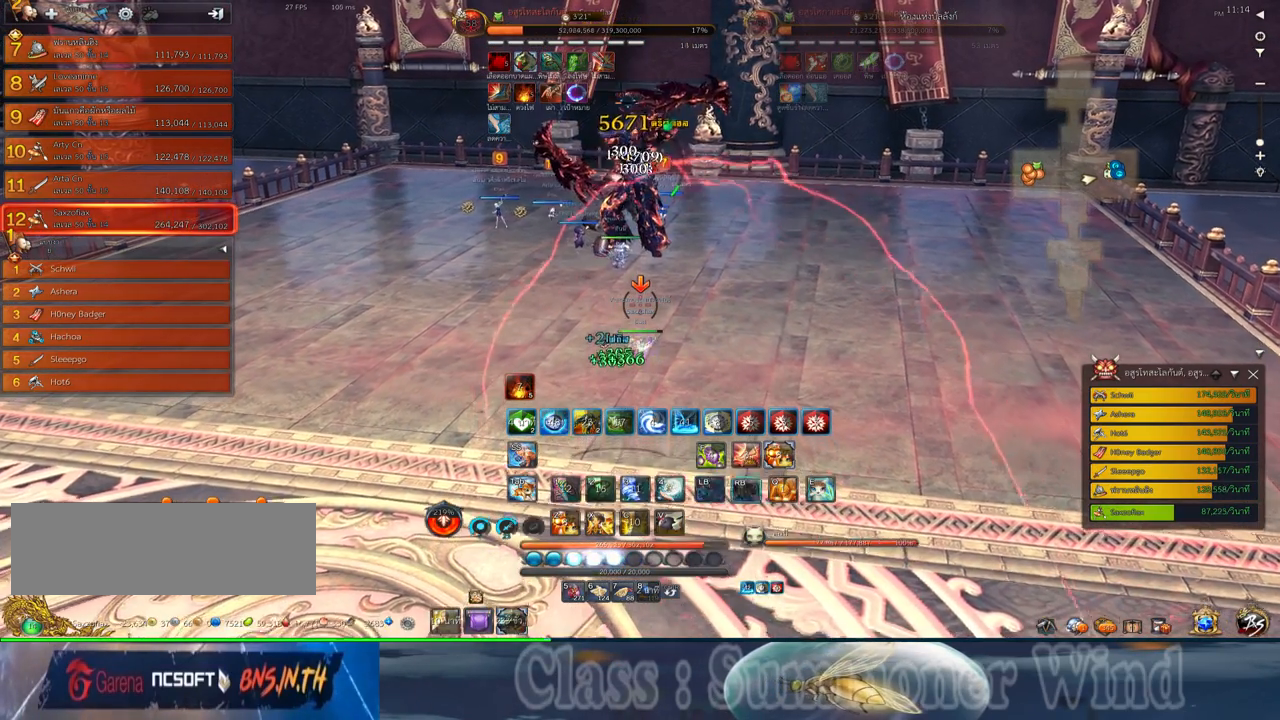
{"keys": ["2"], "mouse": [], "events": [[17, "mouse_left", "down"], [50, "mouse_left", "up"], [50, "mouse_right", "down"], [84, "f", "down"], [84, "mouse_right", "up"], [84, "w", "up"], [117, "f", "up"], [184, "2", "down"], [184, "f", "down"], [217, "f", "up"], [250, "2", "up"], [284, "mouse_left", "down"], [334, "mouse_left", "up"], [334, "mouse_right", "down"], [367, "2", "down"], [367, "mouse_right", "up"], [400, "mouse_left", "down"], [434, "2", "up"], [434, "mouse_left", "up"], [434, "mouse_right", "down"], [467, "f", "down"], [467, "mouse_right", "up"], [500, "2", "down"], [500, "f", "up"]]}
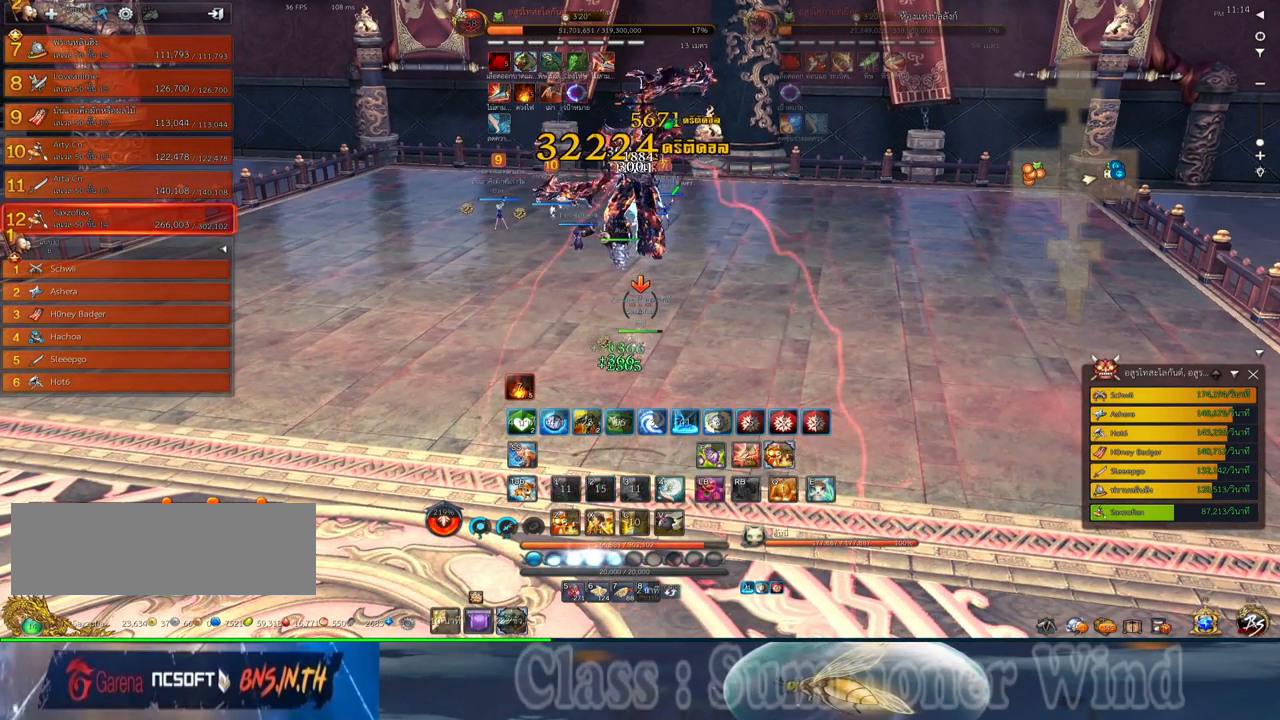
{"keys": [], "mouse": [], "events": [[67, "f", "down"], [100, "2", "up"], [100, "f", "up"], [167, "mouse_left", "down"], [200, "a", "down"], [200, "mouse_left", "up"], [200, "mouse_right", "down"], [250, "f", "down"], [250, "mouse_right", "up"], [284, "f", "up"], [284, "mouse_left", "down"], [284, "x", "down"], [317, "mouse_left", "up"], [317, "mouse_right", "down"], [350, "f", "down"], [350, "mouse_right", "up"], [350, "x", "up"], [384, "a", "up"], [384, "f", "up"], [450, "x", "down"], [484, "x", "up"]]}
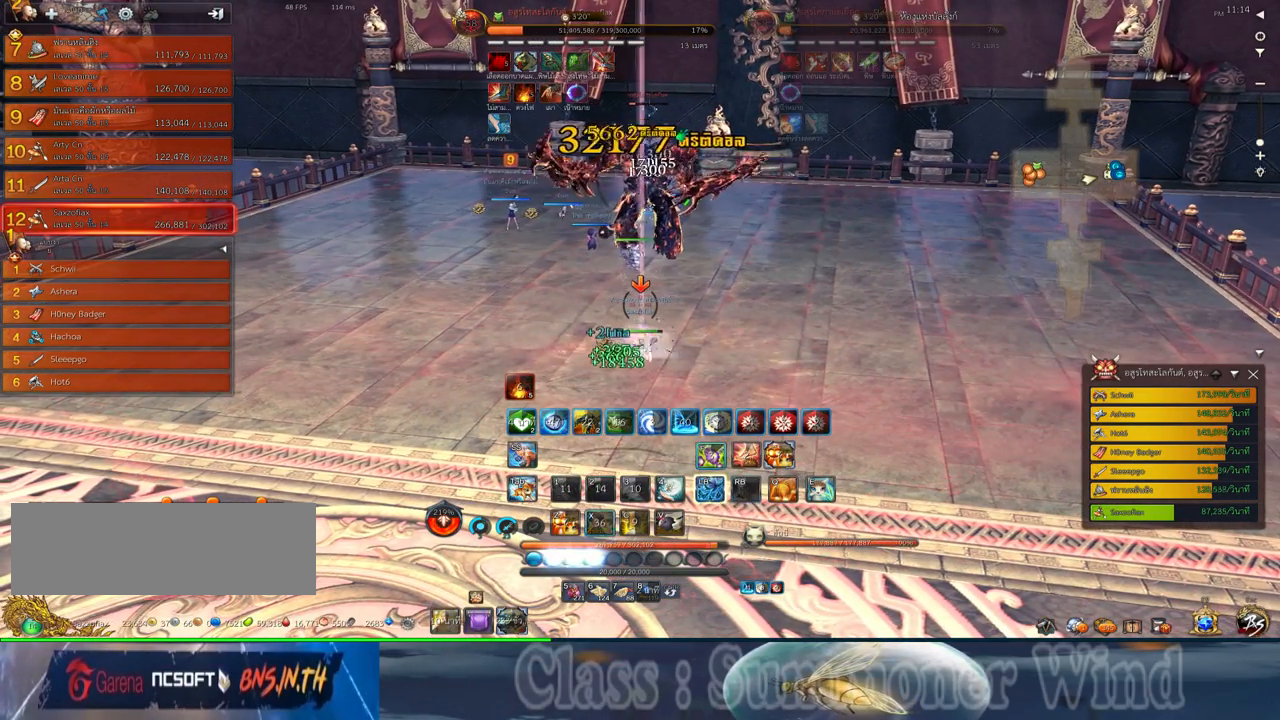
{"keys": ["a", "x"], "mouse": ["right"], "events": [[50, "mouse_left", "down"], [100, "mouse_left", "up"], [100, "mouse_right", "down"], [100, "x", "down"], [134, "f", "down"], [134, "mouse_right", "up"], [167, "f", "up"], [167, "mouse_left", "down"], [167, "x", "up"], [200, "mouse_left", "up"], [200, "mouse_right", "down"], [234, "f", "down"], [234, "mouse_right", "up"], [267, "f", "up"], [267, "x", "down"], [334, "mouse_left", "down"], [334, "x", "up"], [367, "mouse_left", "up"], [434, "a", "down"], [434, "mouse_left", "down"], [434, "x", "down"], [484, "mouse_left", "up"], [484, "mouse_right", "down"]]}
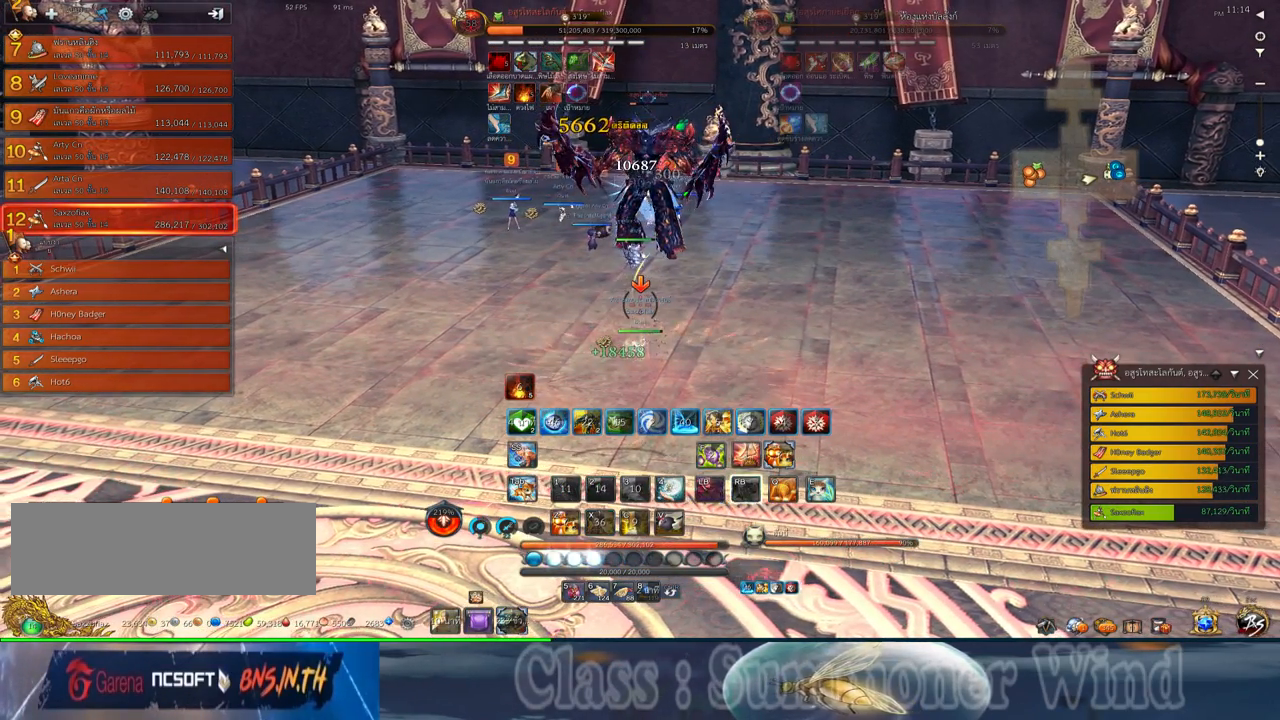
{"keys": ["a", "f"], "mouse": [], "events": [[17, "f", "down"], [17, "mouse_right", "up"], [17, "x", "up"], [50, "f", "up"], [84, "mouse_right", "down"], [117, "f", "down"], [117, "mouse_right", "up"], [150, "f", "up"], [184, "2", "down"], [217, "mouse_left", "down"], [250, "2", "up"], [250, "mouse_left", "up"], [250, "mouse_right", "down"], [284, "mouse_right", "up"], [334, "mouse_left", "down"], [367, "2", "down"], [367, "mouse_left", "up"], [367, "mouse_right", "down"], [400, "f", "down"], [400, "mouse_right", "up"], [434, "2", "up"], [434, "f", "up"], [500, "f", "down"]]}
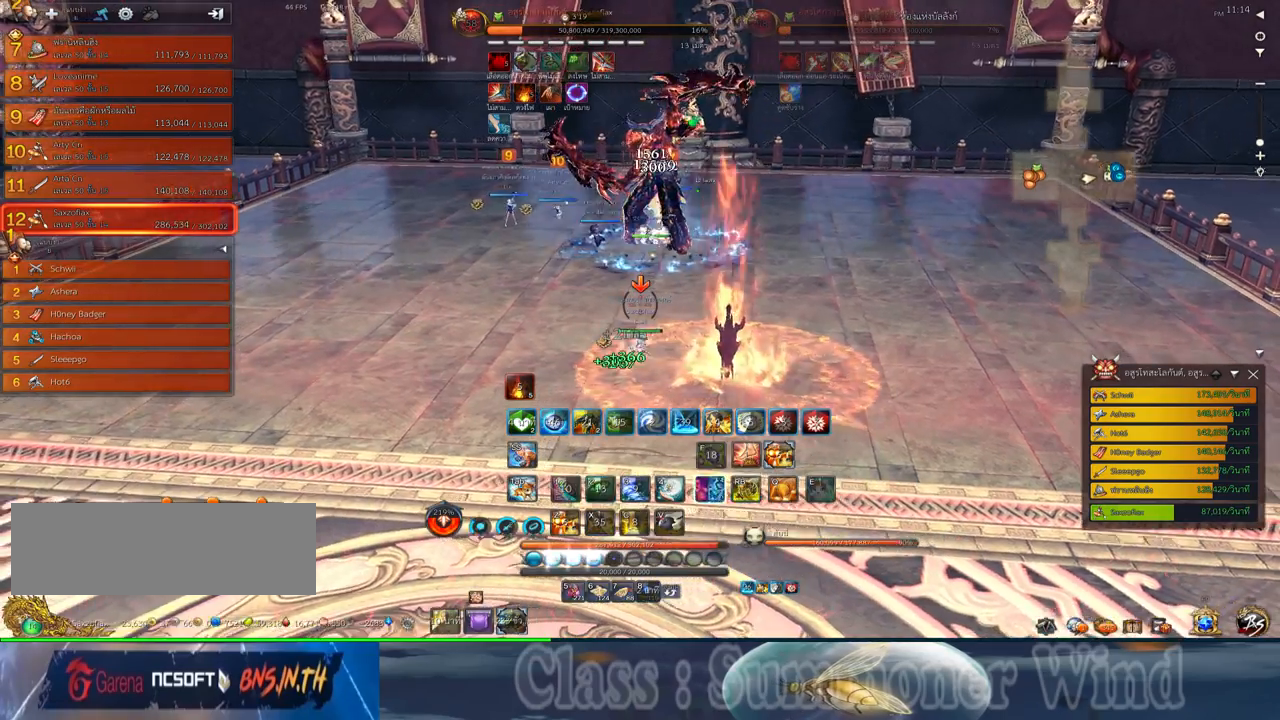
{"keys": ["a"], "mouse": ["left"], "events": [[34, "2", "down"], [34, "f", "up"], [100, "2", "up"], [100, "mouse_left", "down"], [134, "mouse_left", "up"], [134, "mouse_right", "down"], [184, "f", "down"], [184, "mouse_right", "up"], [217, "2", "down"], [217, "f", "up"], [217, "mouse_left", "down"], [250, "mouse_left", "up"], [250, "mouse_right", "down"], [284, "2", "up"], [284, "f", "down"], [284, "mouse_right", "up"], [317, "f", "up"], [384, "2", "down"], [450, "2", "up"], [484, "mouse_left", "down"]]}
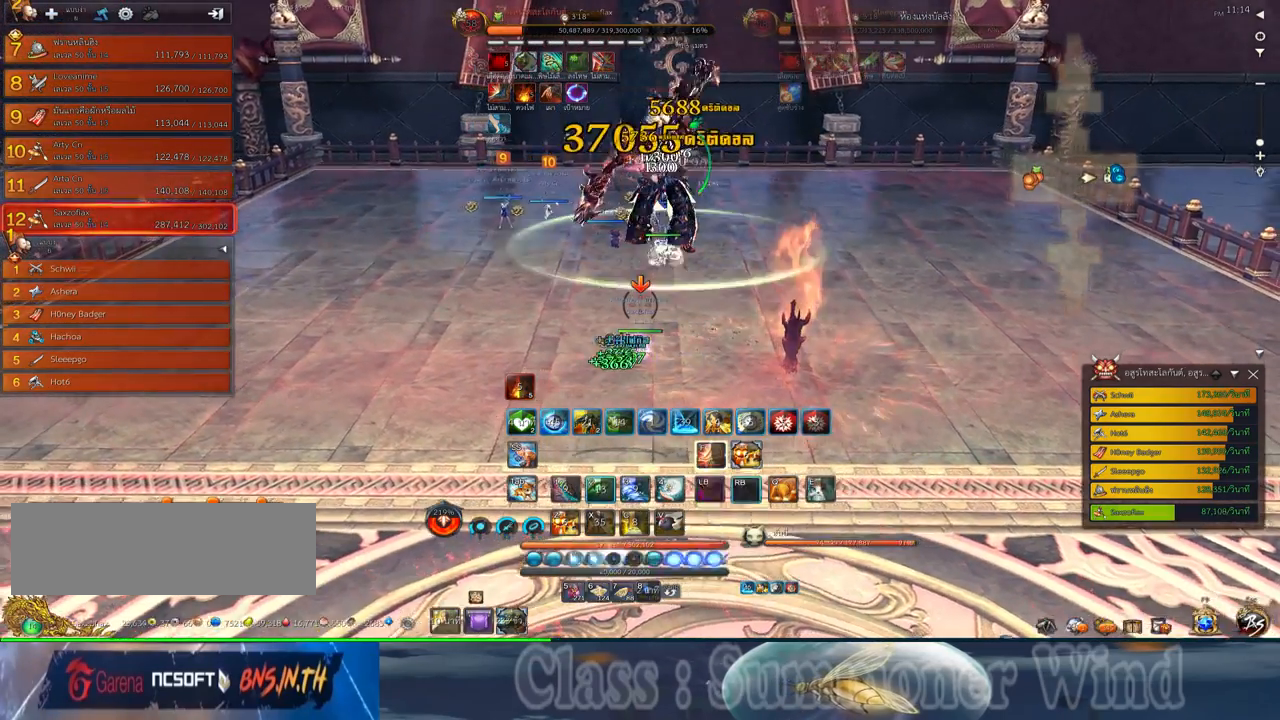
{"keys": [], "mouse": [], "events": [[17, "mouse_left", "up"], [17, "mouse_right", "down"], [50, "2", "down"], [50, "f", "down"], [50, "mouse_right", "up"], [100, "f", "up"], [100, "mouse_left", "down"], [134, "2", "up"], [134, "mouse_left", "up"], [134, "mouse_right", "down"], [167, "f", "down"], [167, "mouse_right", "up"], [200, "f", "up"], [234, "2", "down"], [267, "a", "up"], [267, "mouse_left", "down"], [300, "2", "up"], [300, "mouse_left", "up"], [367, "mouse_left", "down"], [400, "2", "down"], [400, "mouse_left", "up"], [400, "mouse_right", "down"], [450, "f", "down"], [450, "mouse_right", "up"], [484, "2", "up"], [484, "f", "up"]]}
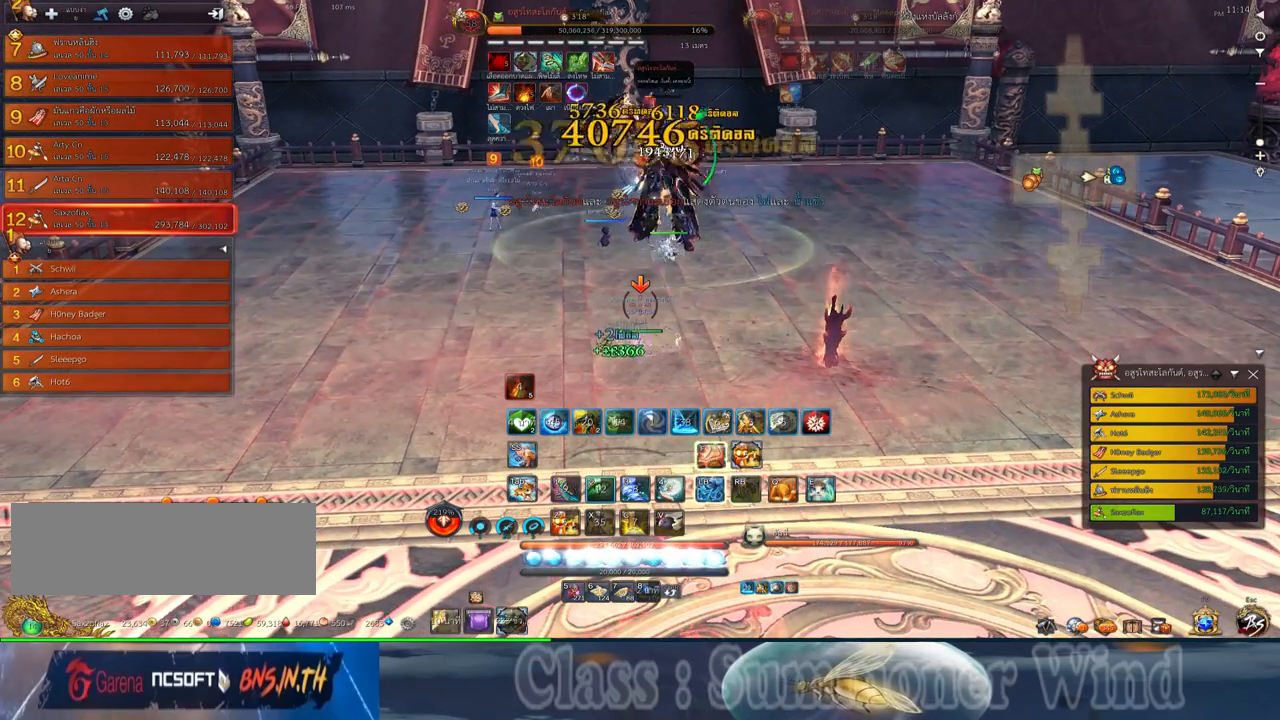
{"keys": [], "mouse": [], "events": [[17, "mouse_right", "down"], [50, "f", "down"], [50, "mouse_right", "up"], [84, "2", "down"], [84, "f", "up"], [150, "2", "up"], [150, "mouse_left", "down"], [184, "mouse_left", "up"], [250, "2", "down"], [250, "mouse_left", "down"], [300, "mouse_left", "up"], [300, "mouse_right", "down"], [334, "2", "up"], [334, "f", "down"], [334, "mouse_right", "up"], [367, "f", "up"], [400, "mouse_right", "down"], [434, "2", "down"], [434, "f", "down"], [434, "mouse_right", "up"], [434, "q", "down"], [467, "f", "up"], [500, "2", "up"], [500, "q", "up"]]}
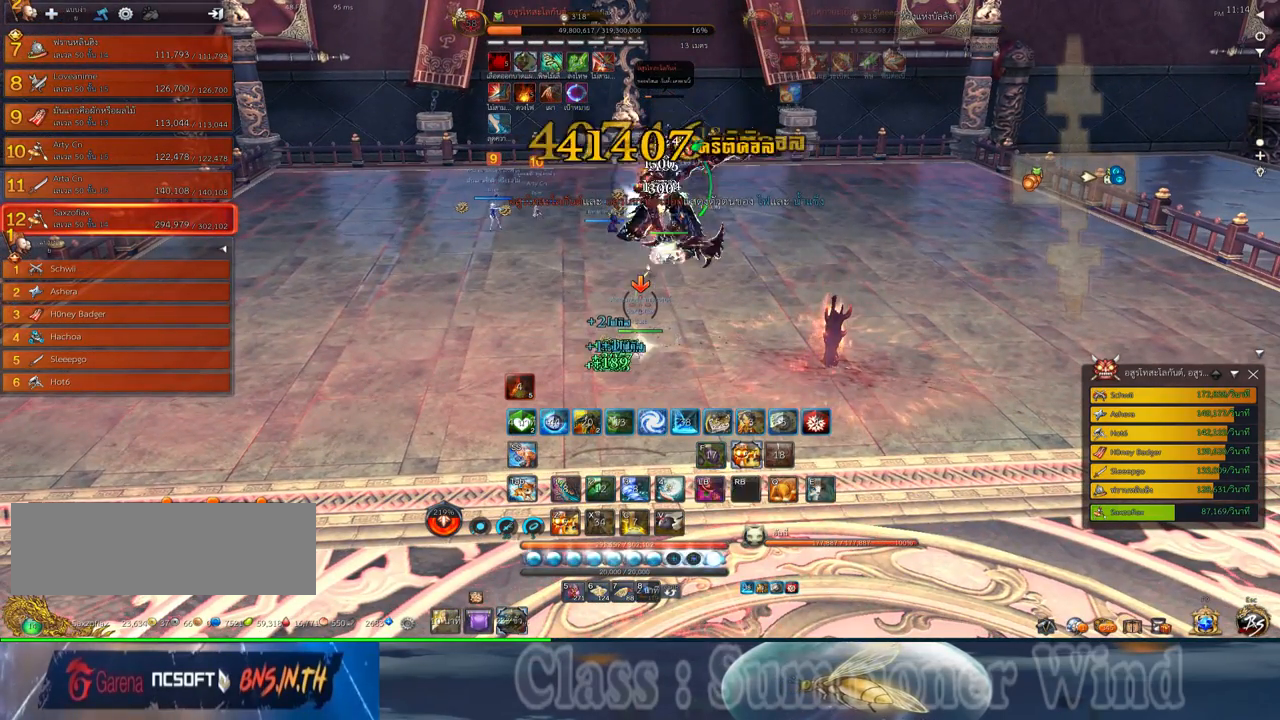
{"keys": ["2", "f", "q"], "mouse": [], "events": [[34, "mouse_left", "down"], [67, "mouse_left", "up"], [67, "mouse_right", "down"], [67, "q", "down"], [100, "2", "down"], [100, "f", "down"], [100, "mouse_right", "up"], [150, "2", "up"], [150, "f", "up"], [150, "mouse_left", "down"], [184, "mouse_left", "up"], [184, "mouse_right", "down"], [184, "q", "up"], [217, "f", "down"], [217, "mouse_right", "up"], [250, "f", "up"], [250, "q", "down"], [284, "2", "down"], [317, "2", "up"], [350, "q", "up"], [417, "2", "down"], [417, "mouse_left", "down"], [417, "q", "down"], [450, "mouse_left", "up"], [450, "mouse_right", "down"], [484, "f", "down"], [484, "mouse_right", "up"]]}
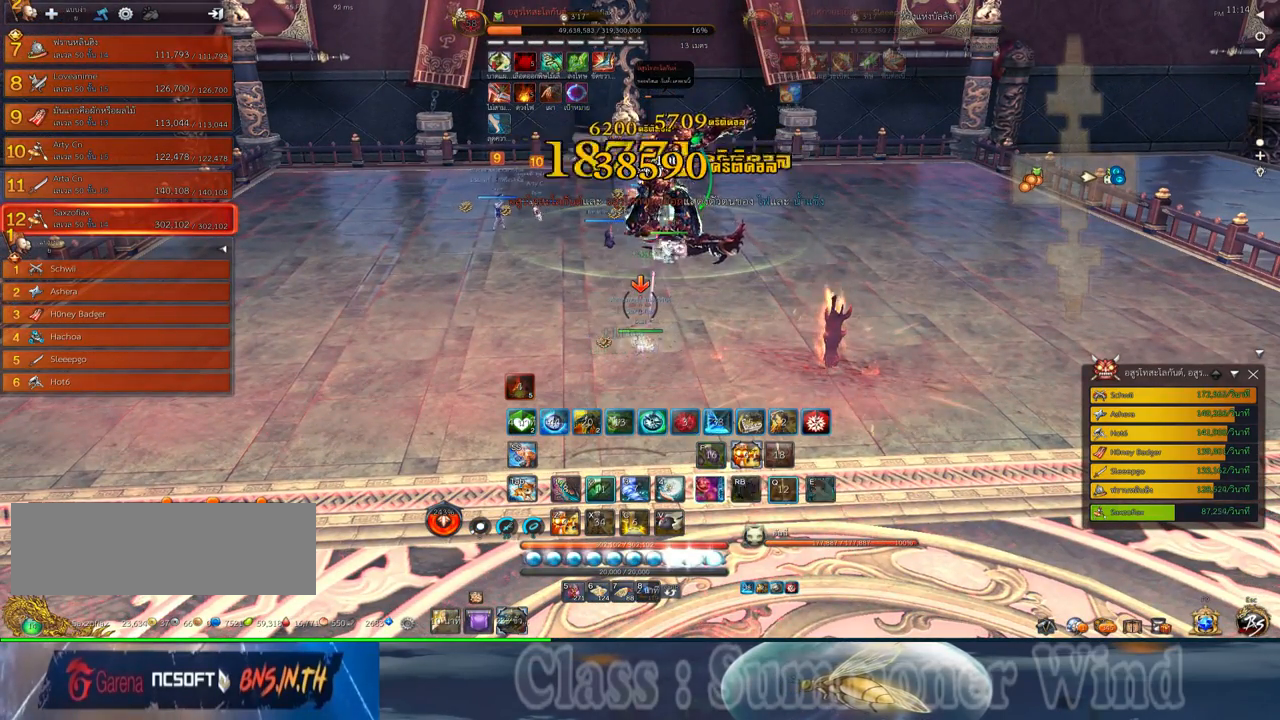
{"keys": ["f"], "mouse": [], "events": [[34, "2", "up"], [34, "f", "up"], [34, "mouse_left", "down"], [34, "q", "up"], [67, "mouse_left", "up"], [67, "mouse_right", "down"], [100, "f", "down"], [100, "mouse_right", "up"], [134, "f", "up"], [167, "q", "down"], [200, "mouse_left", "down"], [234, "mouse_left", "up"], [234, "q", "up"], [300, "mouse_left", "down"], [334, "2", "down"], [334, "mouse_left", "up"], [334, "mouse_right", "down"], [334, "q", "down"], [384, "f", "down"], [384, "mouse_right", "up"], [417, "2", "up"], [417, "f", "up"], [417, "q", "up"], [450, "mouse_right", "down"], [484, "f", "down"], [484, "mouse_right", "up"]]}
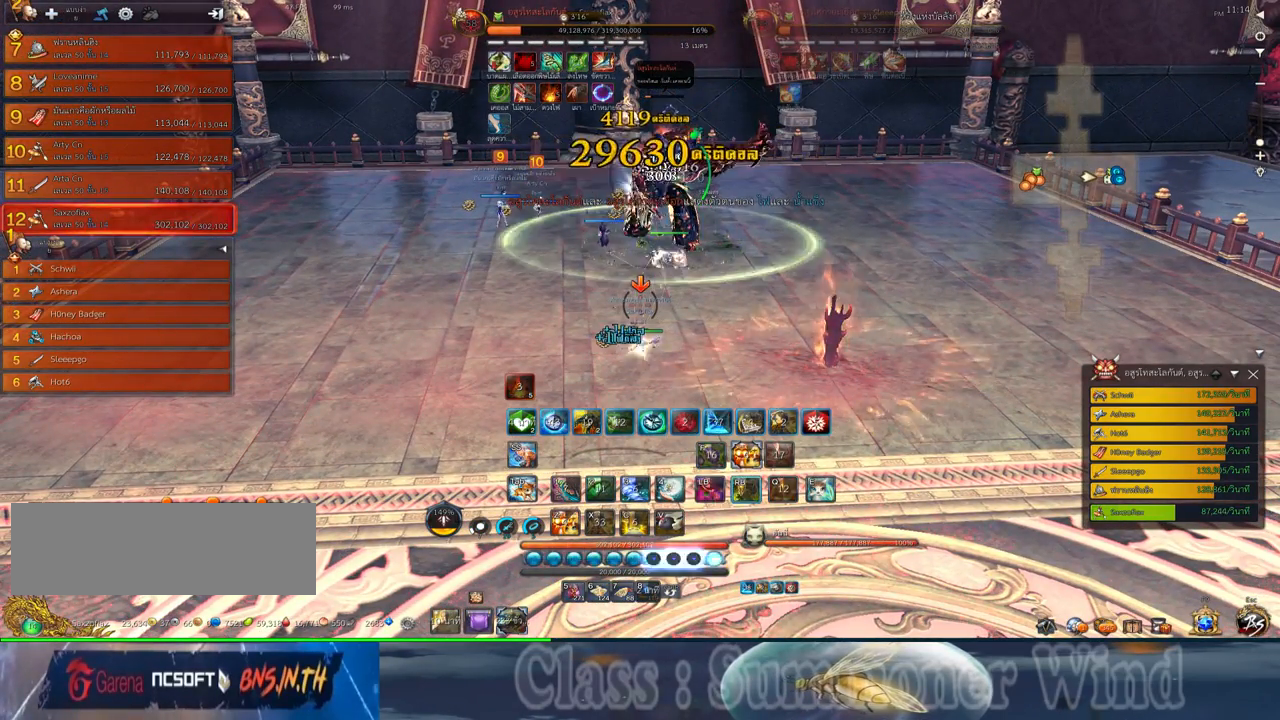
{"keys": [], "mouse": ["right"], "events": [[17, "2", "down"], [17, "f", "up"], [17, "q", "down"], [84, "2", "up"], [84, "mouse_left", "down"], [84, "q", "up"], [117, "mouse_left", "up"], [117, "mouse_right", "down"], [150, "mouse_right", "up"], [184, "2", "down"], [184, "mouse_left", "down"], [184, "q", "down"], [234, "mouse_left", "up"], [234, "mouse_right", "down"], [267, "2", "up"], [267, "f", "down"], [267, "mouse_right", "up"], [300, "f", "up"], [300, "q", "up"], [367, "f", "down"], [400, "f", "up"], [467, "mouse_left", "down"], [500, "mouse_left", "up"], [500, "mouse_right", "down"]]}
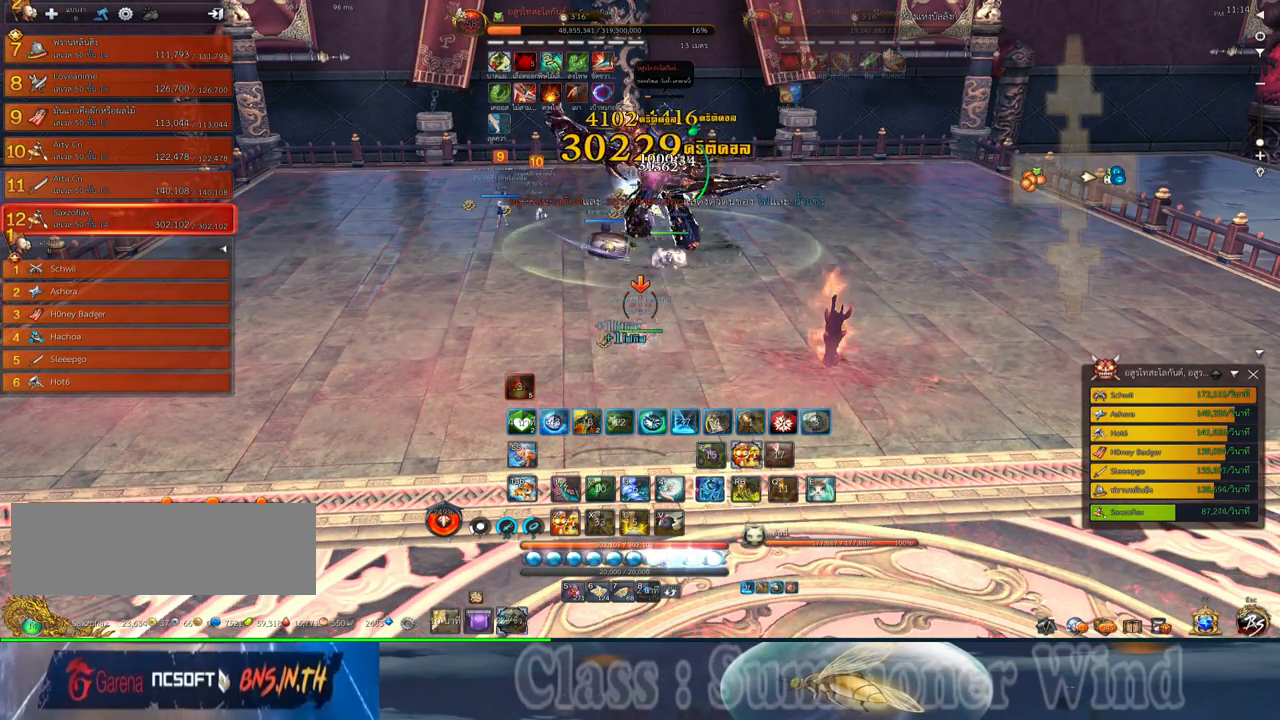
{"keys": [], "mouse": ["right"], "events": [[34, "2", "down"], [34, "f", "down"], [34, "mouse_right", "up"], [84, "f", "up"], [84, "mouse_left", "down"], [117, "2", "up"], [117, "mouse_left", "up"], [117, "mouse_right", "down"], [150, "f", "down"], [150, "mouse_right", "up"], [184, "f", "up"], [217, "2", "down"], [250, "mouse_left", "down"], [284, "2", "up"], [284, "mouse_left", "up"], [350, "mouse_left", "down"], [384, "2", "down"], [384, "mouse_left", "up"], [384, "mouse_right", "down"], [434, "f", "down"], [434, "mouse_right", "up"], [467, "f", "up"], [467, "mouse_left", "down"], [500, "2", "up"], [500, "mouse_left", "up"], [500, "mouse_right", "down"]]}
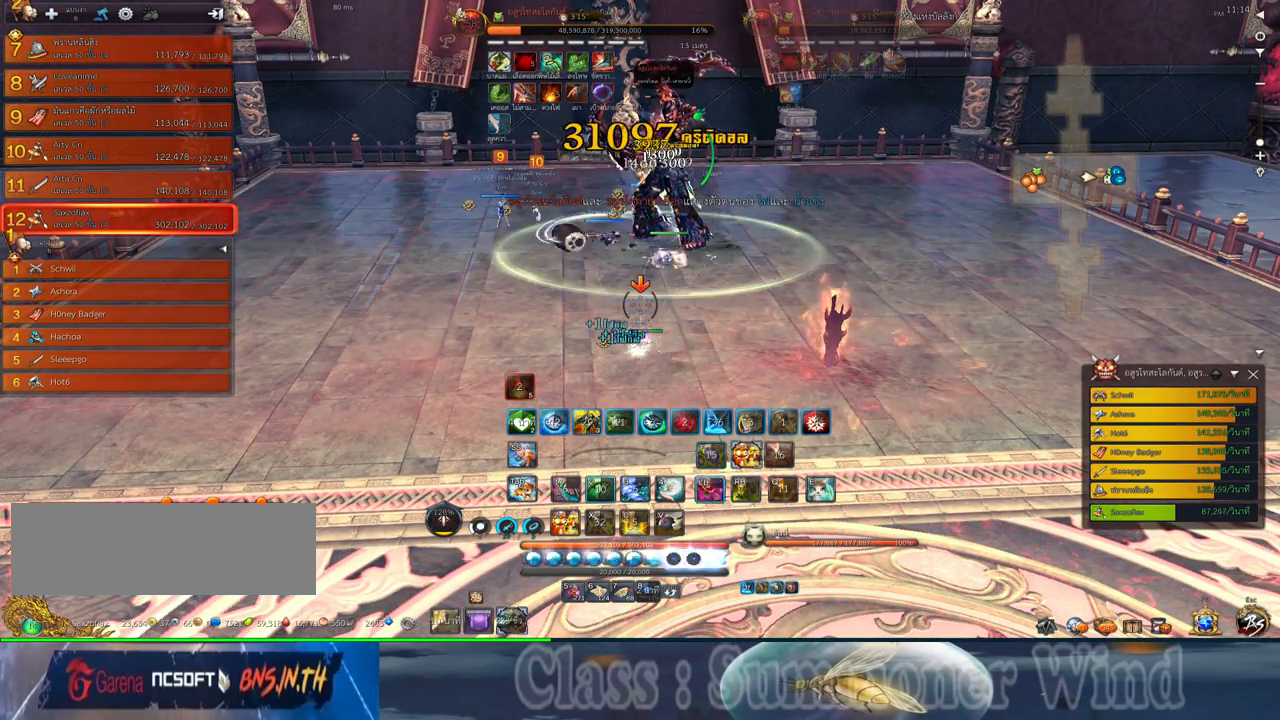
{"keys": ["a"], "mouse": [], "events": [[34, "f", "down"], [34, "mouse_right", "up"], [67, "f", "up"], [134, "mouse_left", "down"], [167, "mouse_left", "up"], [234, "mouse_left", "down"], [267, "mouse_left", "up"], [267, "mouse_right", "down"], [317, "f", "down"], [317, "mouse_right", "up"], [350, "f", "up"], [417, "f", "down"], [450, "a", "down"], [450, "f", "up"]]}
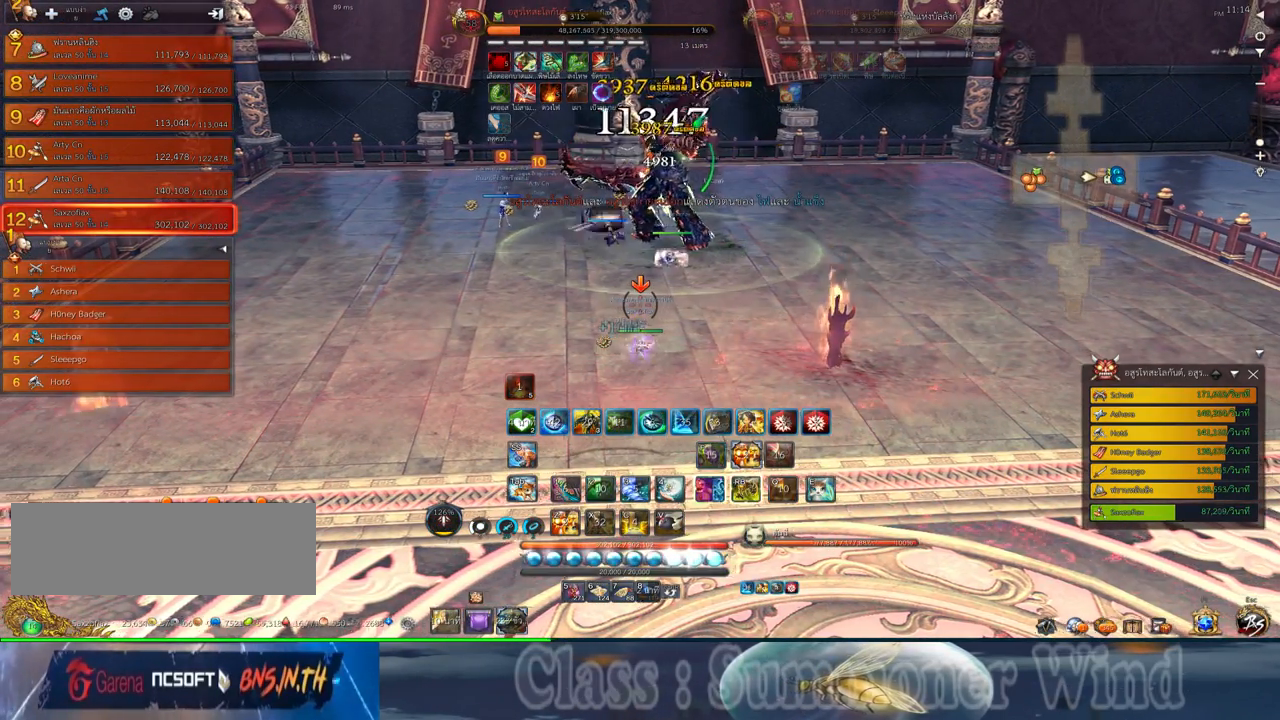
{"keys": ["a"], "mouse": ["left"], "events": [[17, "mouse_left", "down"], [50, "a", "up"], [50, "mouse_left", "up"], [50, "mouse_right", "down"], [84, "mouse_right", "up"], [117, "2", "down"], [117, "mouse_left", "down"], [150, "mouse_left", "up"], [150, "mouse_right", "down"], [200, "2", "up"], [200, "f", "down"], [200, "mouse_right", "up"], [217, "f", "up"], [300, "f", "down"], [334, "f", "up"], [367, "a", "down"], [400, "mouse_left", "down"], [434, "mouse_left", "up"], [434, "mouse_right", "down"], [467, "f", "down"], [467, "mouse_right", "up"], [500, "f", "up"], [500, "mouse_left", "down"]]}
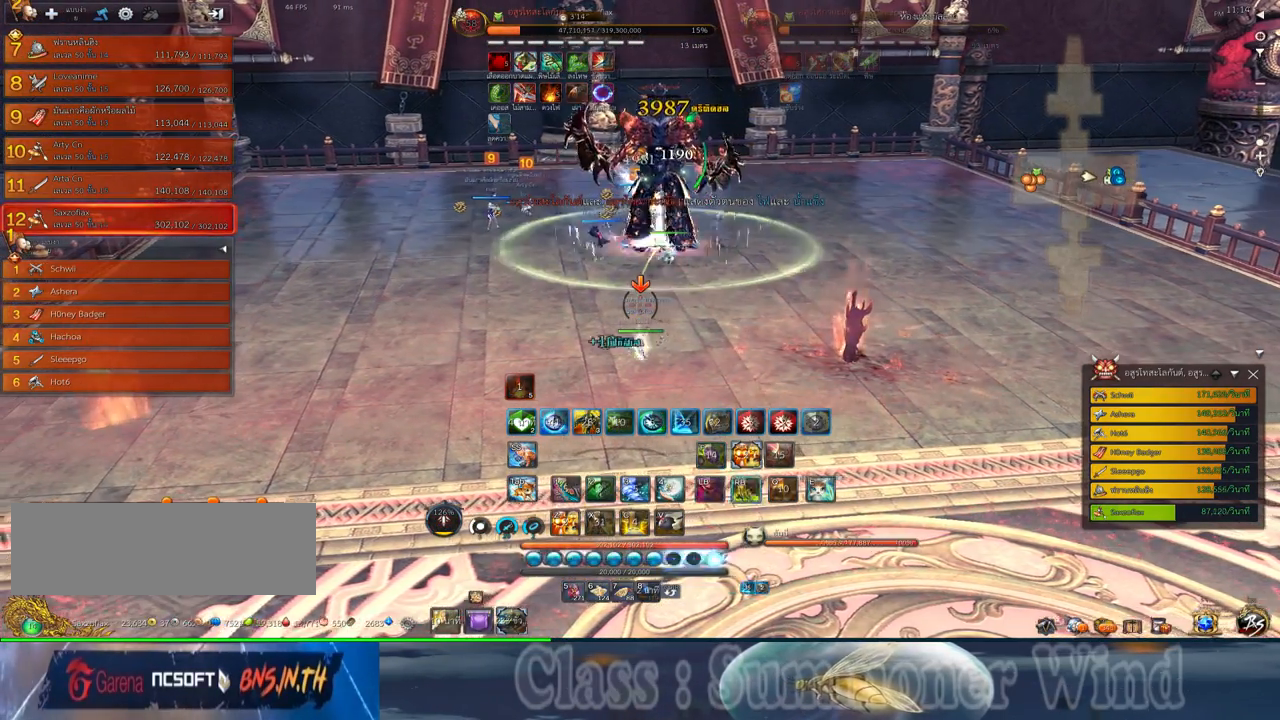
{"keys": [], "mouse": [], "events": [[50, "mouse_left", "up"], [50, "mouse_right", "down"], [84, "f", "down"], [84, "mouse_right", "up"], [117, "f", "up"], [217, "space", "down"], [250, "a", "up"], [284, "mouse_left", "down"], [317, "mouse_left", "up"], [317, "mouse_right", "down"], [350, "f", "down"], [350, "mouse_right", "up"], [350, "q", "down"], [384, "f", "up"], [384, "mouse_left", "down"], [384, "space", "up"], [434, "mouse_left", "up"], [434, "mouse_right", "down"], [434, "q", "up"], [450, "f", "down"], [450, "mouse_right", "up"], [500, "f", "up"]]}
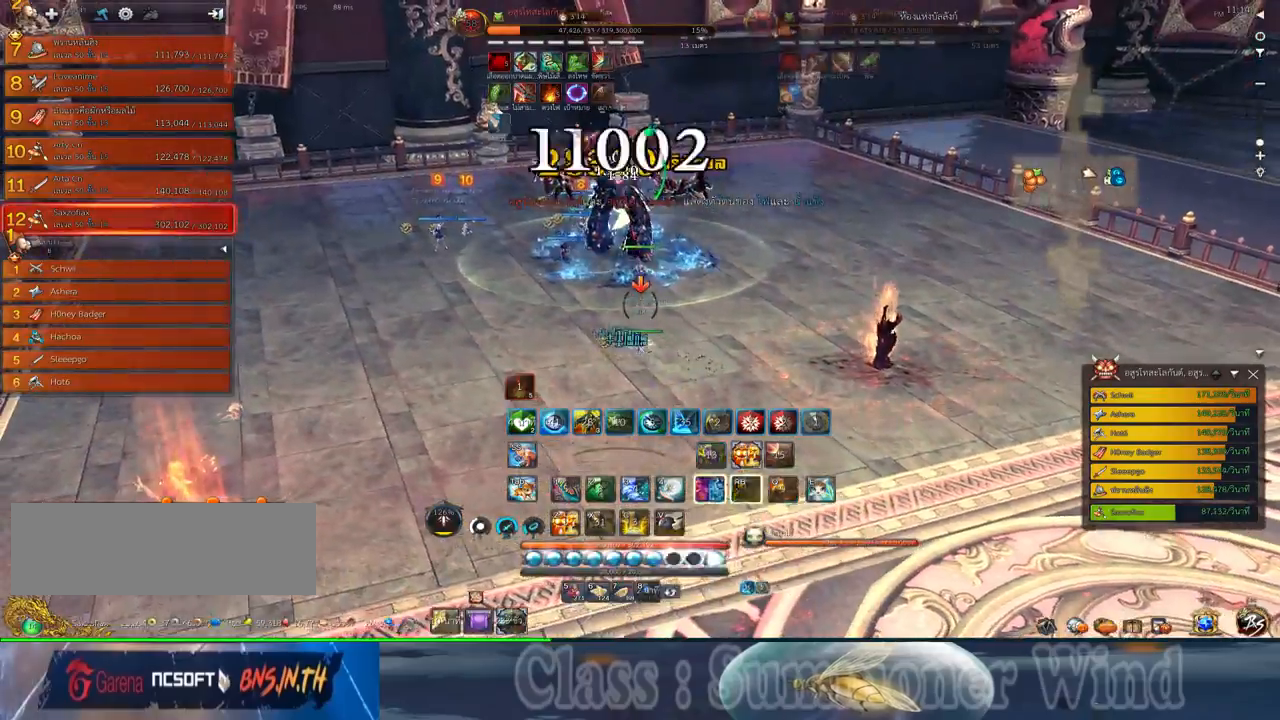
{"keys": ["a"], "mouse": [], "events": [[34, "q", "down"], [100, "q", "up"], [167, "mouse_left", "down"], [200, "mouse_left", "up"], [200, "mouse_right", "down"], [200, "q", "down"], [234, "f", "down"], [234, "mouse_right", "up"], [267, "f", "up"], [267, "mouse_left", "down"], [317, "mouse_left", "up"], [317, "mouse_right", "down"], [317, "q", "up"], [350, "f", "down"], [350, "mouse_right", "up"], [384, "f", "up"], [417, "a", "down"], [450, "mouse_left", "down"], [484, "mouse_left", "up"]]}
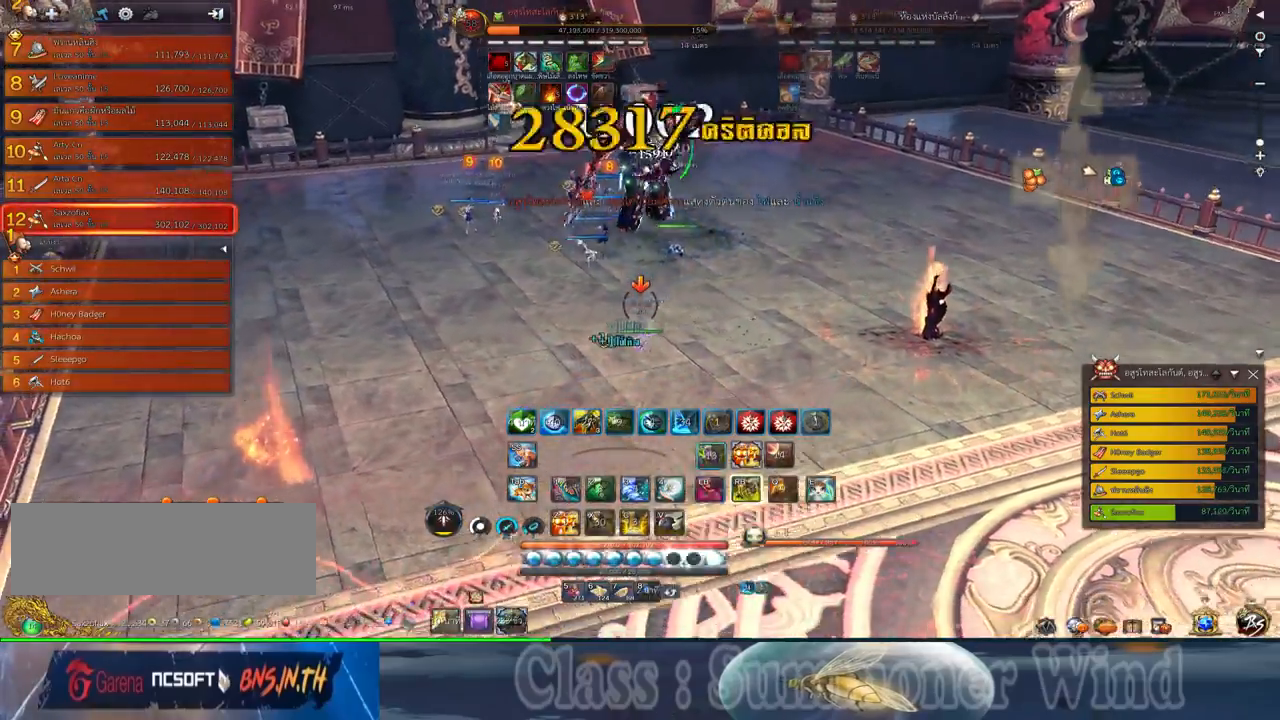
{"keys": ["a", "f"], "mouse": [], "events": [[50, "2", "down"], [50, "mouse_left", "down"], [84, "mouse_left", "up"], [84, "mouse_right", "down"], [117, "f", "down"], [117, "mouse_right", "up"], [167, "2", "up"], [167, "f", "up"], [200, "mouse_right", "down"], [234, "f", "down"], [234, "mouse_right", "up"], [267, "2", "down"], [267, "f", "up"], [334, "2", "up"], [334, "mouse_left", "down"], [367, "mouse_left", "up"], [434, "2", "down"], [434, "mouse_left", "down"], [467, "2", "up"], [467, "mouse_left", "up"], [467, "mouse_right", "down"], [500, "f", "down"], [500, "mouse_right", "up"]]}
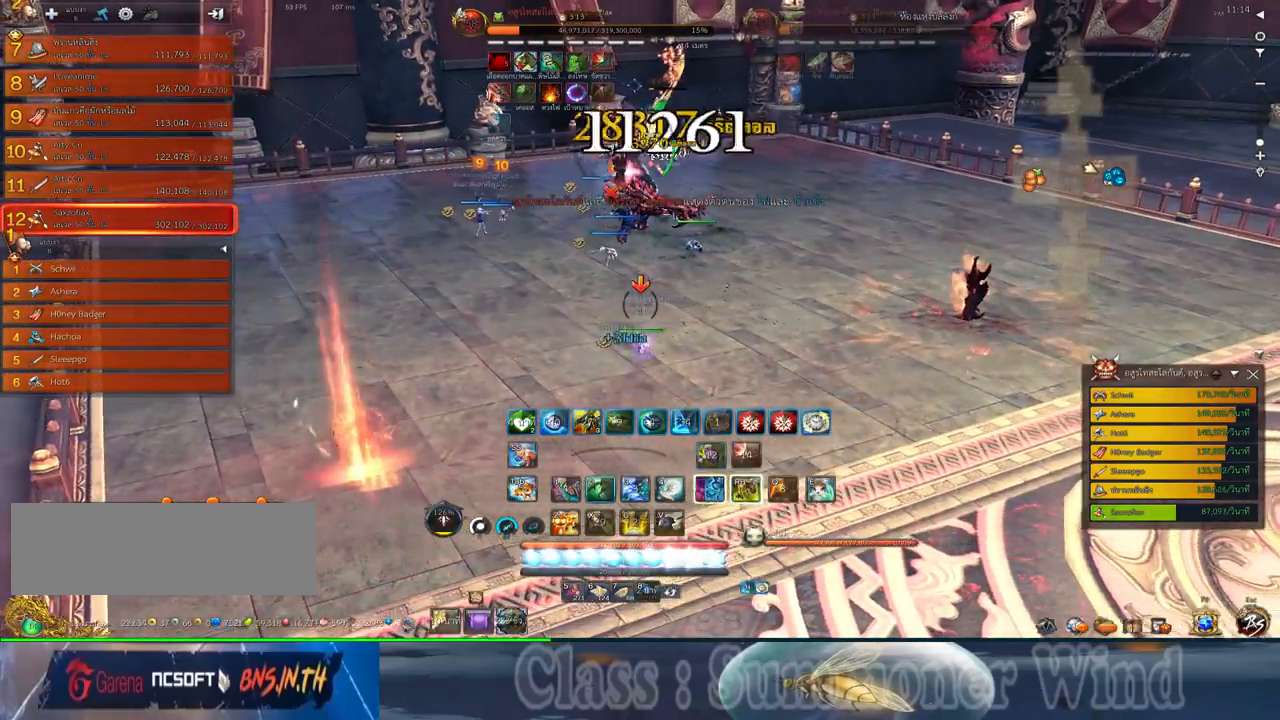
{"keys": ["a", "f"], "mouse": [], "events": [[34, "f", "up"], [84, "mouse_right", "down"], [117, "2", "down"], [117, "f", "down"], [117, "mouse_right", "up"], [150, "f", "up"], [184, "2", "up"], [217, "mouse_left", "down"], [250, "2", "down"], [250, "mouse_left", "up"], [250, "mouse_right", "down"], [284, "mouse_right", "up"], [317, "2", "up"], [317, "mouse_left", "down"], [350, "mouse_left", "up"], [350, "mouse_right", "down"], [400, "f", "down"], [400, "mouse_right", "up"], [434, "f", "up"], [500, "f", "down"]]}
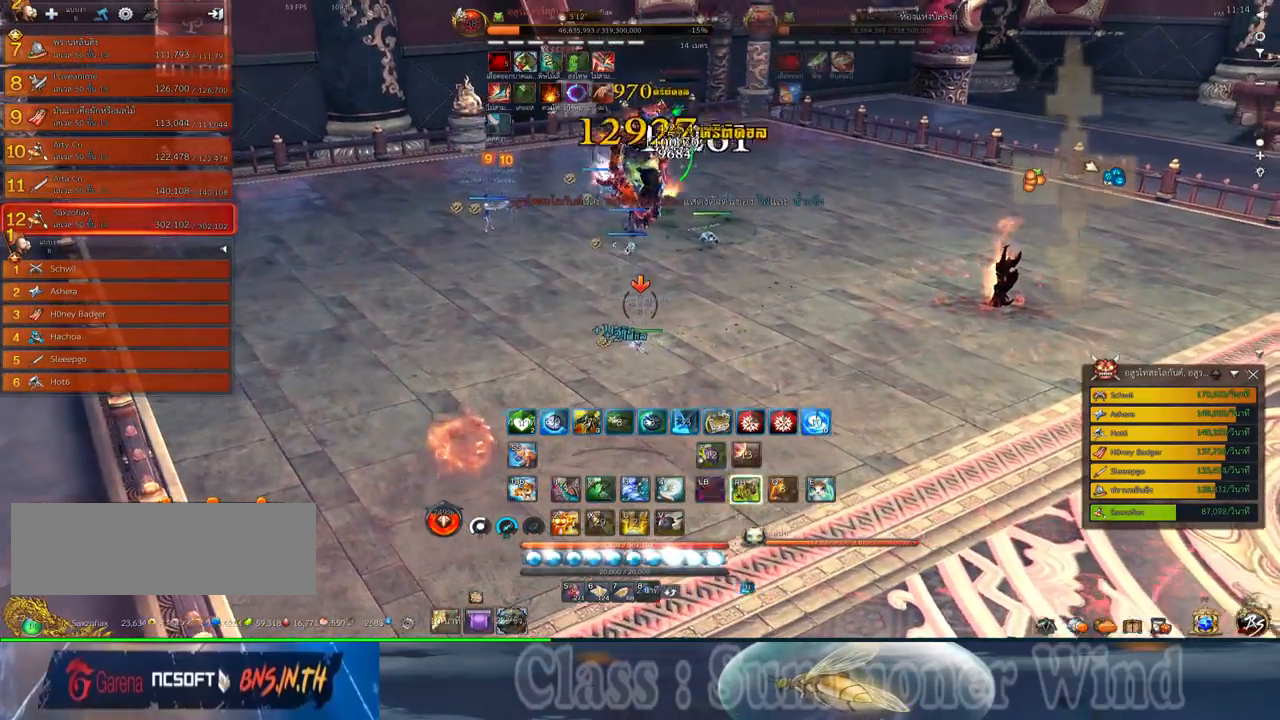
{"keys": [], "mouse": ["left"], "events": [[34, "a", "up"], [34, "f", "up"], [100, "mouse_left", "down"], [134, "mouse_left", "up"], [134, "mouse_right", "down"], [167, "mouse_right", "up"], [200, "mouse_left", "down"], [234, "mouse_left", "up"], [234, "mouse_right", "down"], [284, "f", "down"], [284, "mouse_right", "up"], [317, "f", "up"], [384, "f", "down"], [417, "f", "up"], [484, "mouse_left", "down"]]}
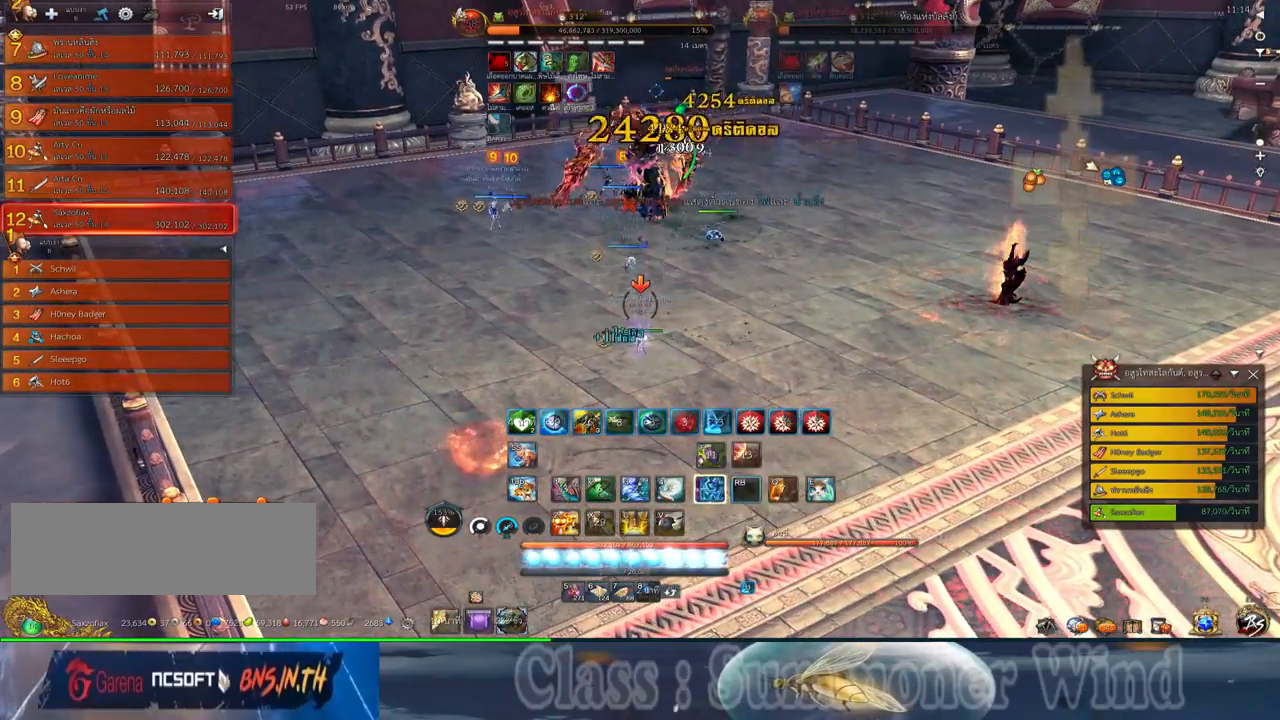
{"keys": [], "mouse": ["right"], "events": [[17, "mouse_left", "up"], [17, "mouse_right", "down"], [50, "f", "down"], [50, "mouse_right", "up"], [84, "f", "up"], [84, "mouse_left", "down"], [117, "a", "down"], [117, "mouse_left", "up"], [117, "mouse_right", "down"], [150, "f", "down"], [150, "mouse_right", "up"], [200, "a", "up"], [200, "f", "up"], [367, "mouse_left", "down"], [400, "mouse_left", "up"], [400, "mouse_right", "down"], [434, "f", "down"], [434, "mouse_right", "up"], [467, "f", "up"], [467, "mouse_left", "down"], [500, "mouse_left", "up"], [500, "mouse_right", "down"]]}
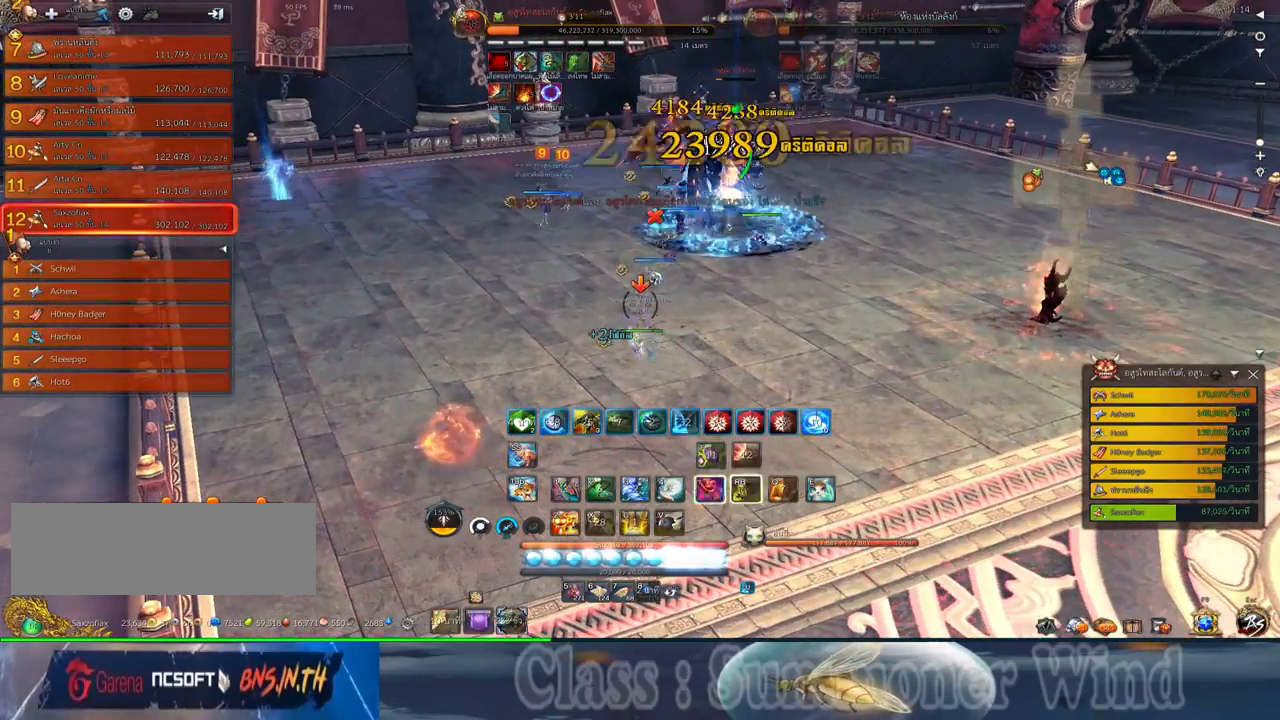
{"keys": ["a", "w"], "mouse": [], "events": [[50, "f", "down"], [50, "mouse_right", "up"], [84, "f", "up"], [150, "mouse_left", "down"], [184, "mouse_left", "up"], [250, "mouse_left", "down"], [284, "mouse_left", "up"], [284, "mouse_right", "down"], [317, "mouse_right", "up"], [350, "a", "down"], [467, "w", "down"]]}
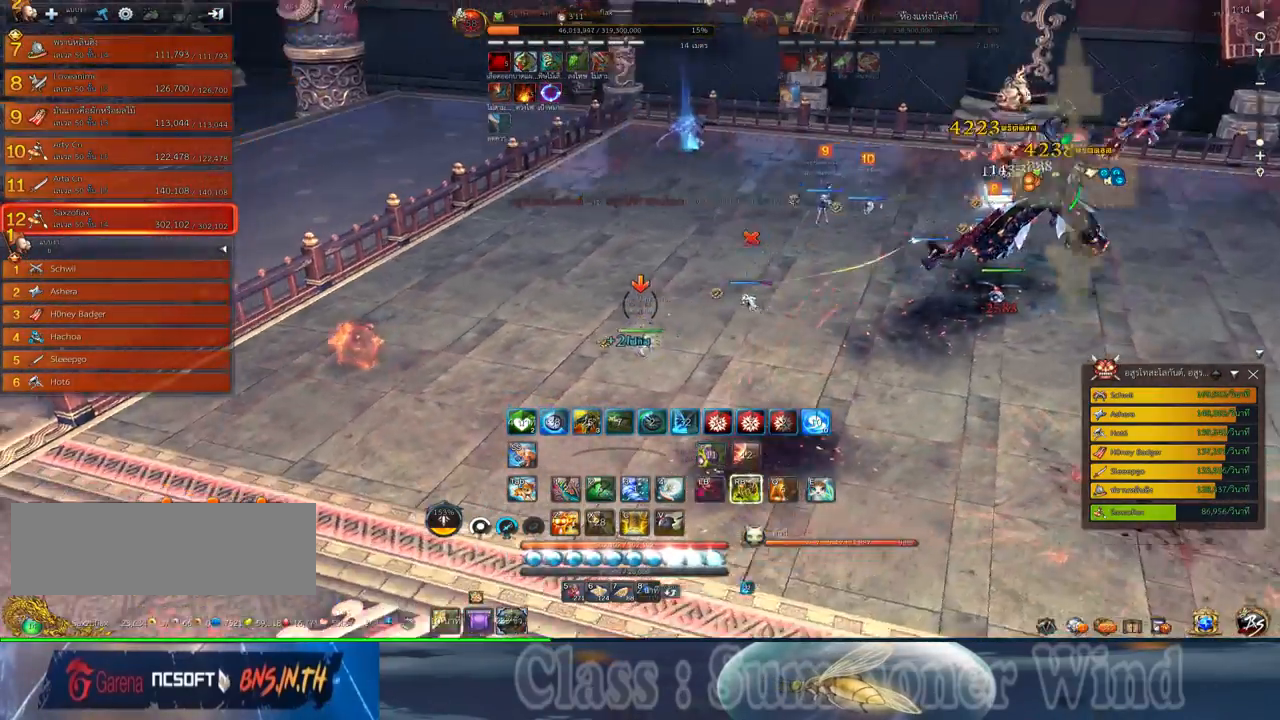
{"keys": ["a"], "mouse": [], "events": [[417, "w", "up"]]}
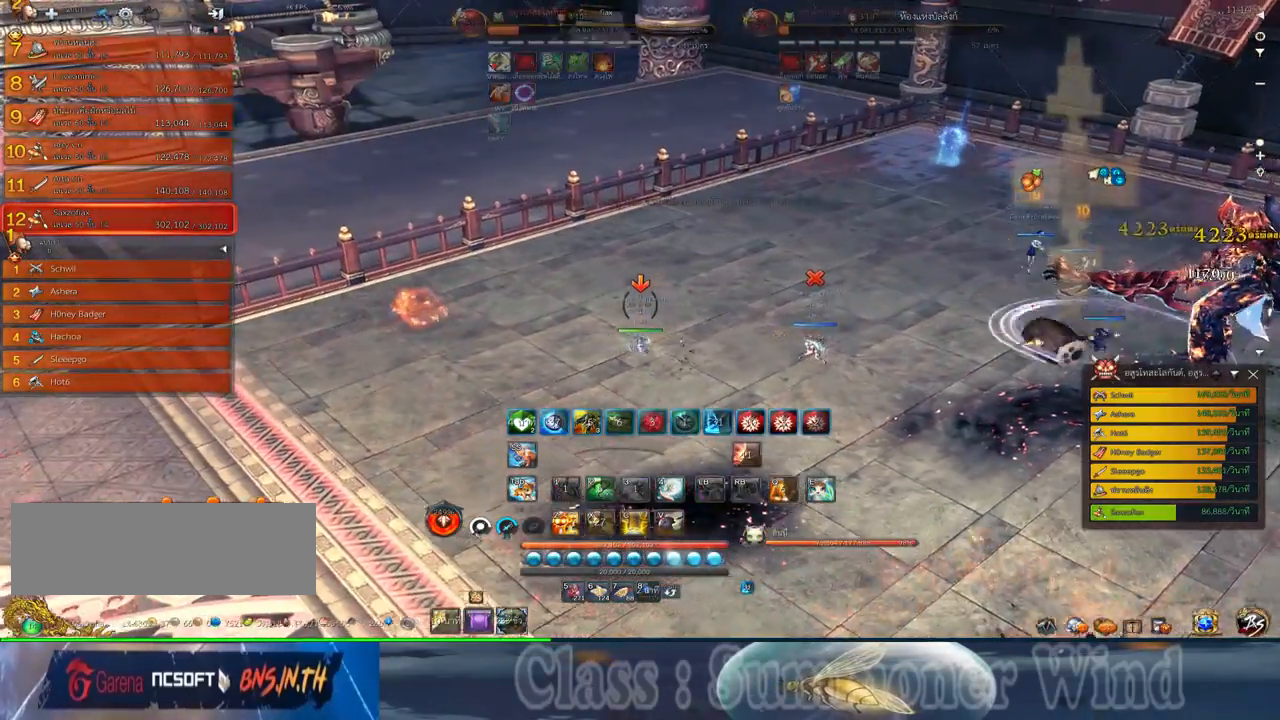
{"keys": ["a", "w"], "mouse": [], "events": [[300, "w", "down"], [367, "4", "down"], [467, "4", "up"]]}
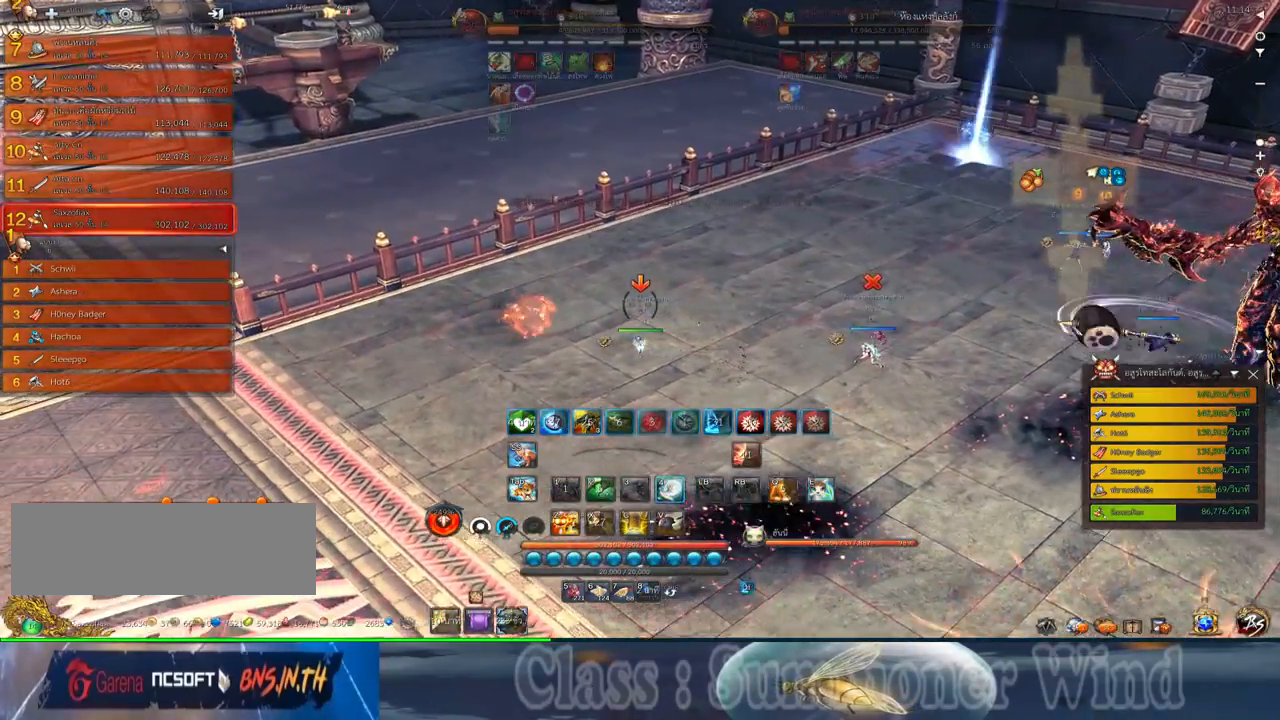
{"keys": ["d"], "mouse": [], "events": [[34, "w", "up"], [450, "a", "up"], [484, "d", "down"]]}
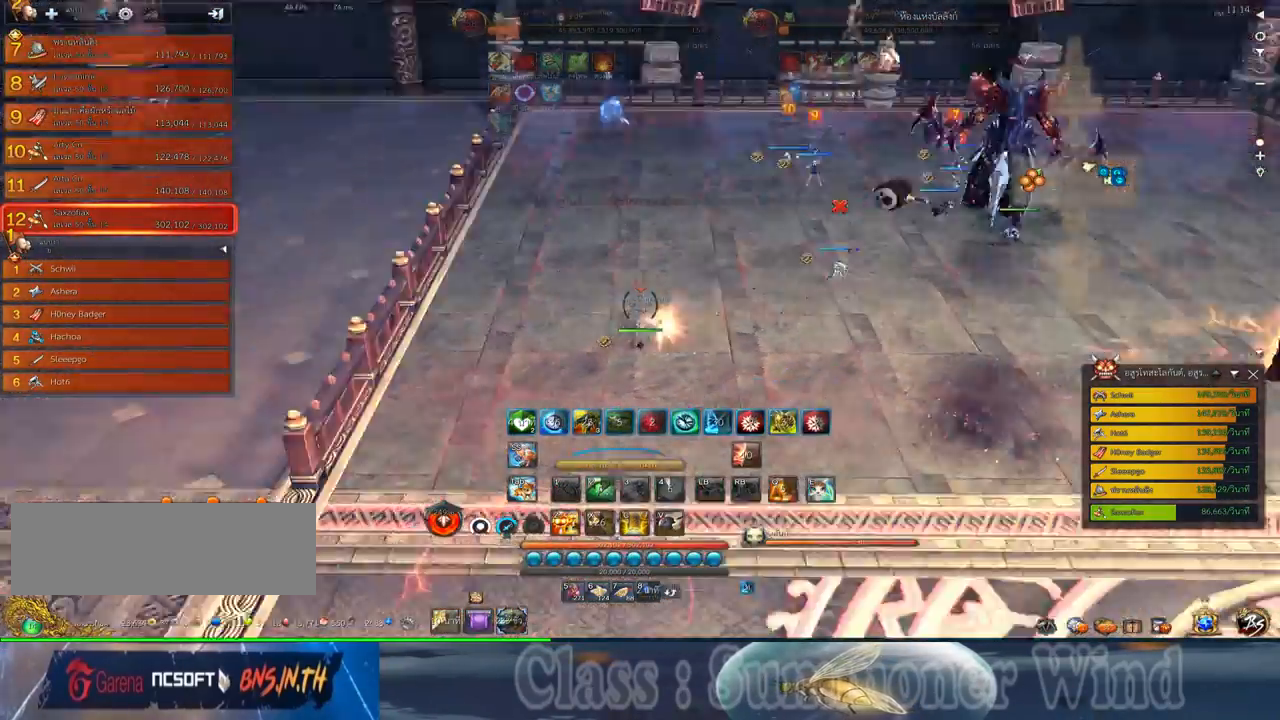
{"keys": ["d", "w"], "mouse": ["left"], "events": [[267, "w", "down"], [500, "mouse_left", "down"]]}
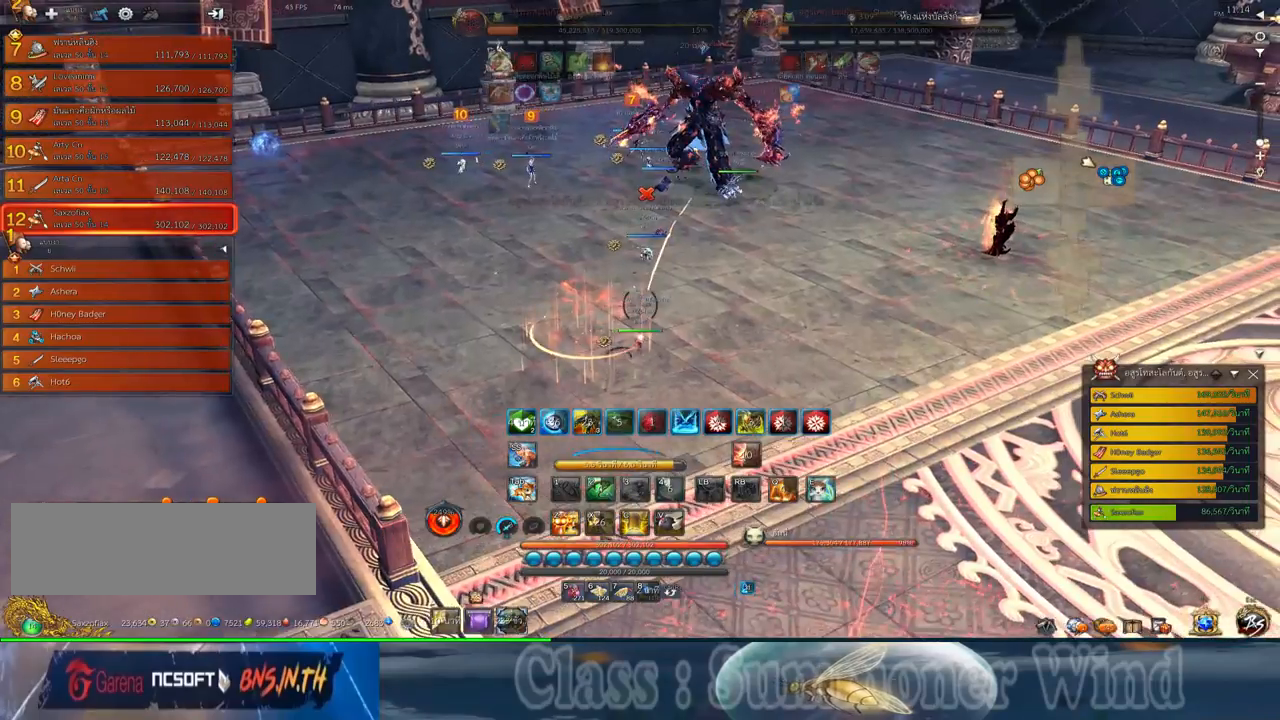
{"keys": ["d", "w"], "mouse": [], "events": [[34, "mouse_left", "up"], [34, "mouse_right", "down"], [34, "w", "up"], [67, "f", "down"], [67, "mouse_right", "up"], [100, "f", "up"], [284, "mouse_left", "down"], [317, "mouse_left", "up"], [317, "mouse_right", "down"], [350, "f", "down"], [350, "mouse_right", "up"], [350, "w", "down"], [384, "f", "up"], [384, "mouse_left", "down"], [417, "mouse_left", "up"], [417, "mouse_right", "down"], [450, "f", "down"], [450, "mouse_right", "up"], [484, "f", "up"]]}
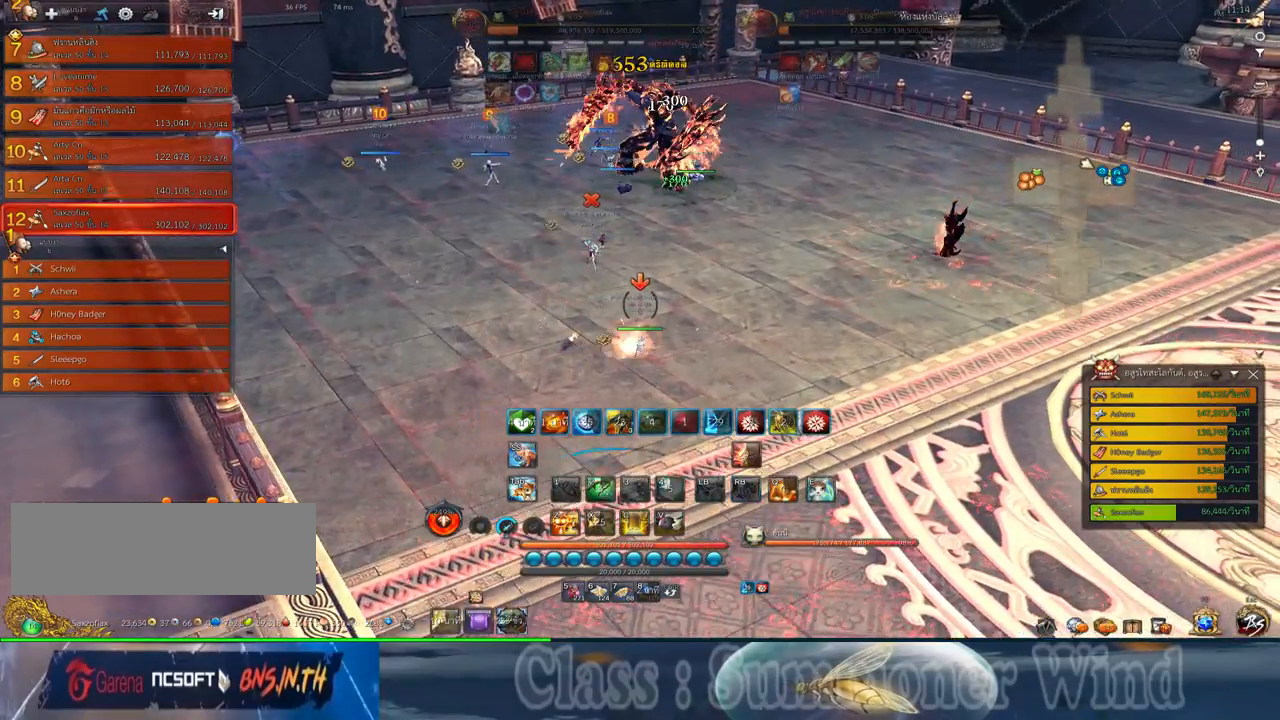
{"keys": ["d", "w"], "mouse": ["right"], "events": [[67, "mouse_left", "down"], [100, "mouse_left", "up"], [167, "mouse_left", "down"], [200, "mouse_left", "up"], [200, "mouse_right", "down"], [234, "f", "down"], [234, "mouse_right", "up"], [267, "f", "up"], [300, "mouse_right", "down"], [334, "f", "down"], [334, "mouse_right", "up"], [367, "f", "up"], [450, "mouse_left", "down"], [484, "mouse_left", "up"], [484, "mouse_right", "down"]]}
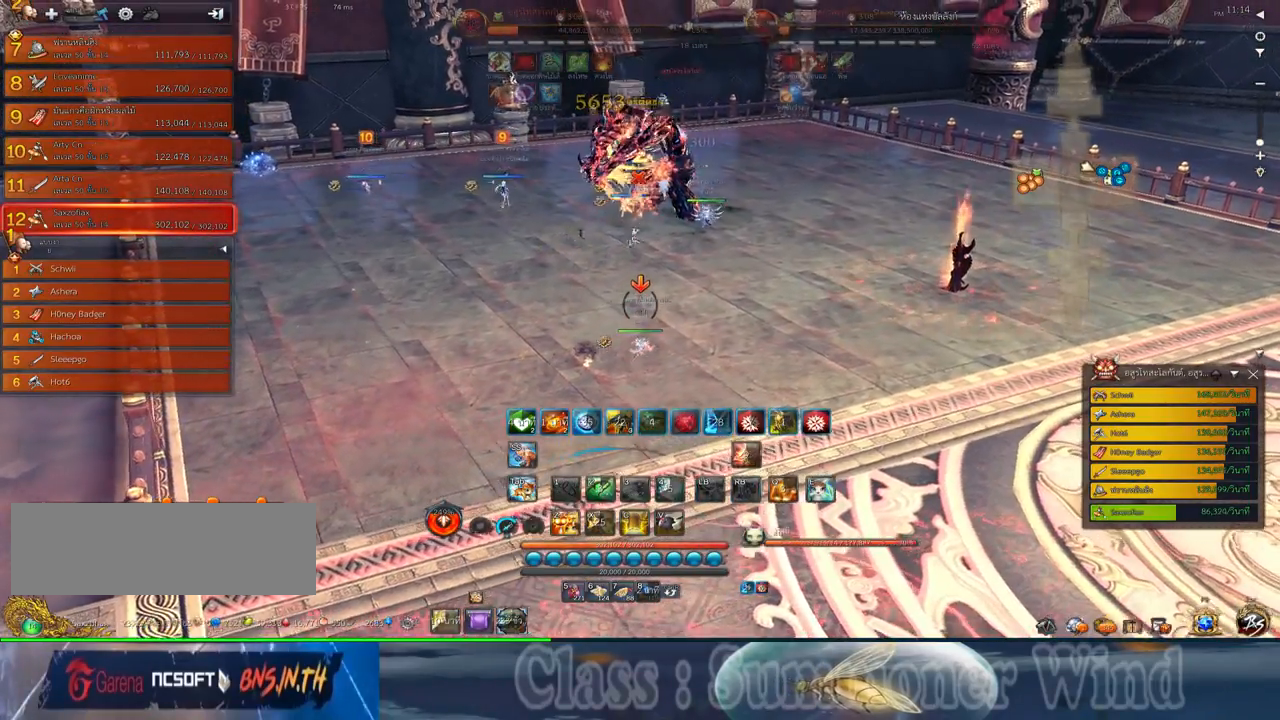
{"keys": ["d", "f"], "mouse": [], "events": [[17, "mouse_right", "up"], [50, "mouse_left", "down"], [84, "mouse_left", "up"], [84, "mouse_right", "down"], [117, "f", "down"], [117, "mouse_right", "up"], [150, "f", "up"], [217, "f", "down"], [267, "f", "up"], [334, "mouse_left", "down"], [367, "mouse_left", "up"], [367, "mouse_right", "down"], [400, "mouse_right", "up"], [434, "mouse_left", "down"], [434, "w", "up"], [450, "mouse_left", "up"], [467, "mouse_right", "down"], [500, "f", "down"], [500, "mouse_right", "up"]]}
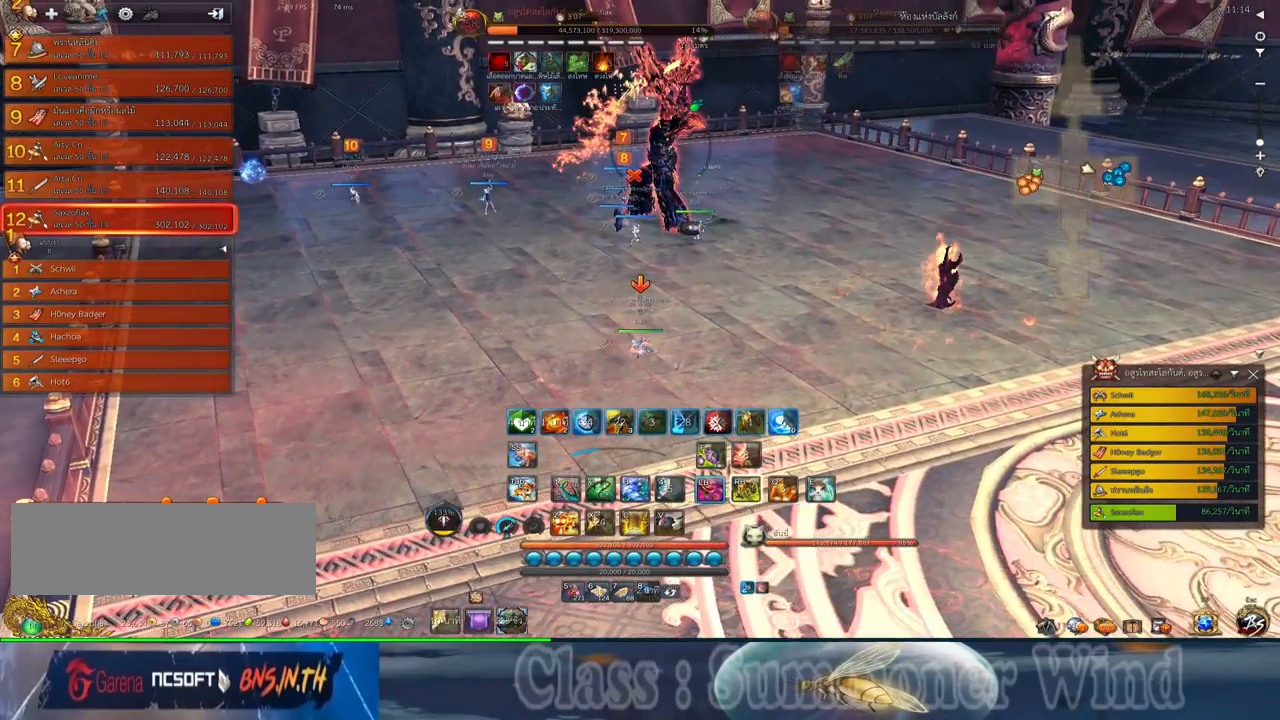
{"keys": ["d"], "mouse": ["left"], "events": [[34, "f", "up"], [217, "mouse_left", "down"], [250, "mouse_left", "up"], [250, "mouse_right", "down"], [284, "f", "down"], [284, "mouse_right", "up"], [317, "f", "up"], [317, "mouse_left", "down"], [350, "mouse_left", "up"], [350, "mouse_right", "down"], [384, "f", "down"], [384, "mouse_right", "up"], [417, "f", "up"], [484, "mouse_left", "down"]]}